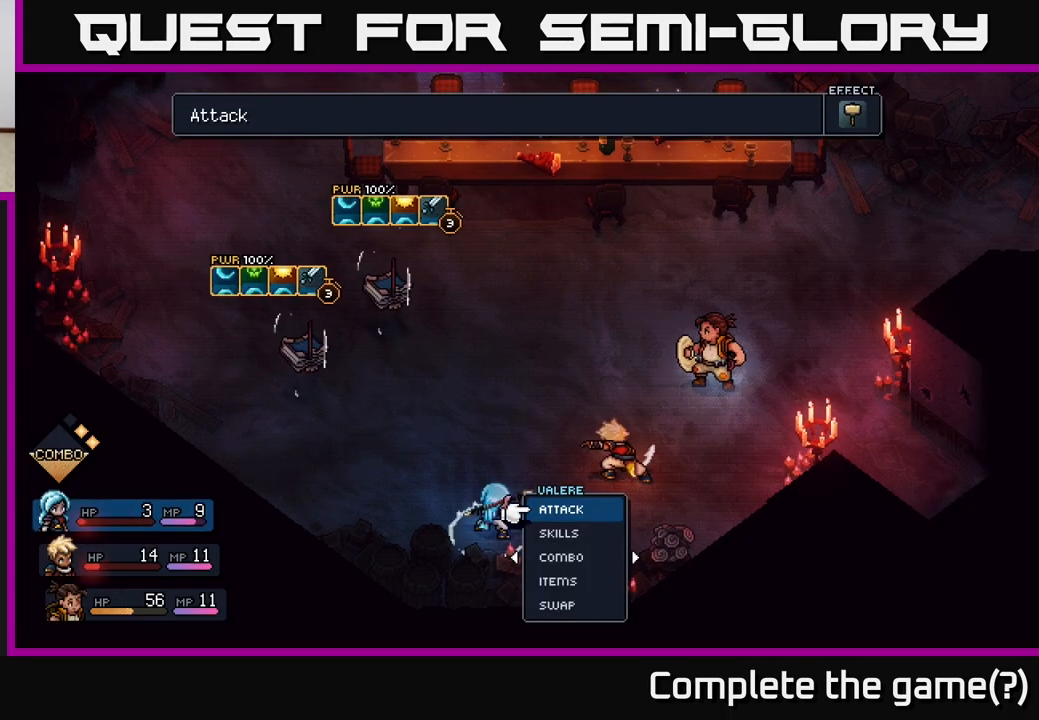
Gameplay with a controller (Xbox layout); each line is a JSON object with the inputs held at the frame after it. "events" lists button and stick changes between this image and that frame as [ms after this image, input, new state], when the widget could be followed in between.
{"buttons": [], "left_stick": "center", "right_stick": "center", "events": [[317, "left_stick", "down"], [500, "left_stick", "center"]]}
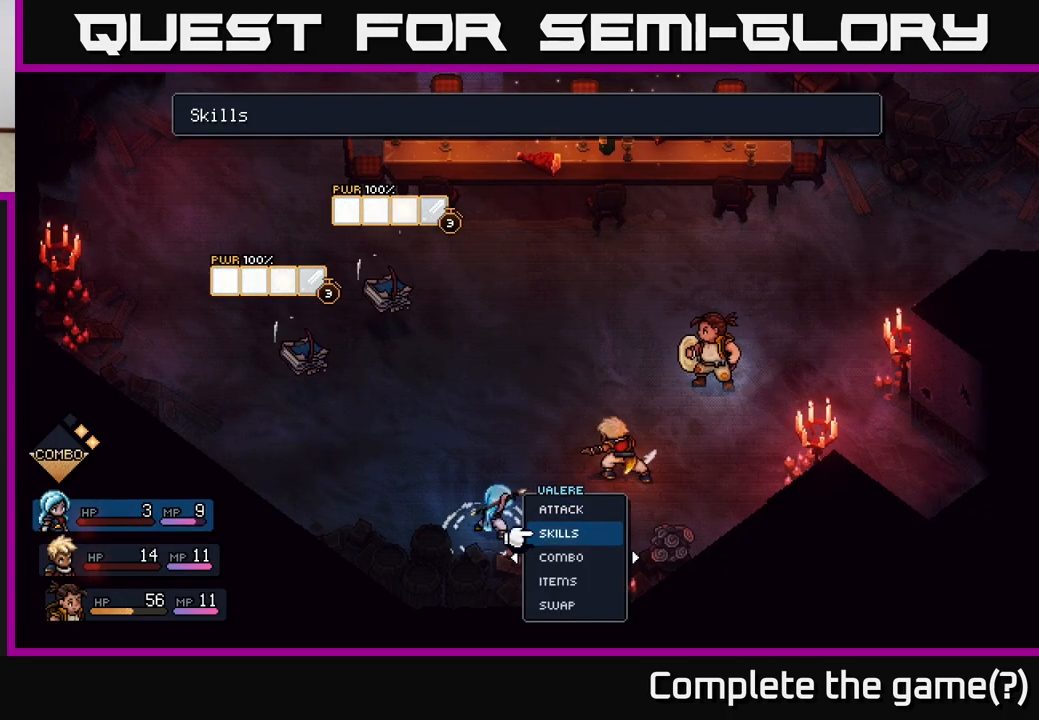
{"buttons": [], "left_stick": "center", "right_stick": "center", "events": []}
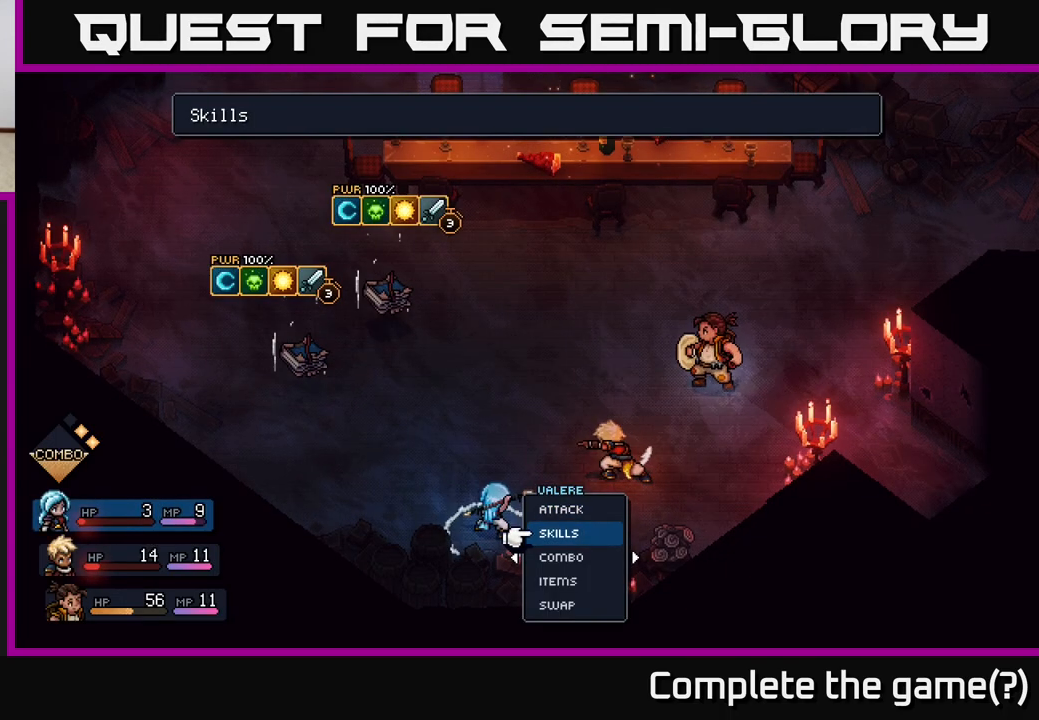
{"buttons": [], "left_stick": "center", "right_stick": "center", "events": [[150, "A", "down"], [217, "A", "up"]]}
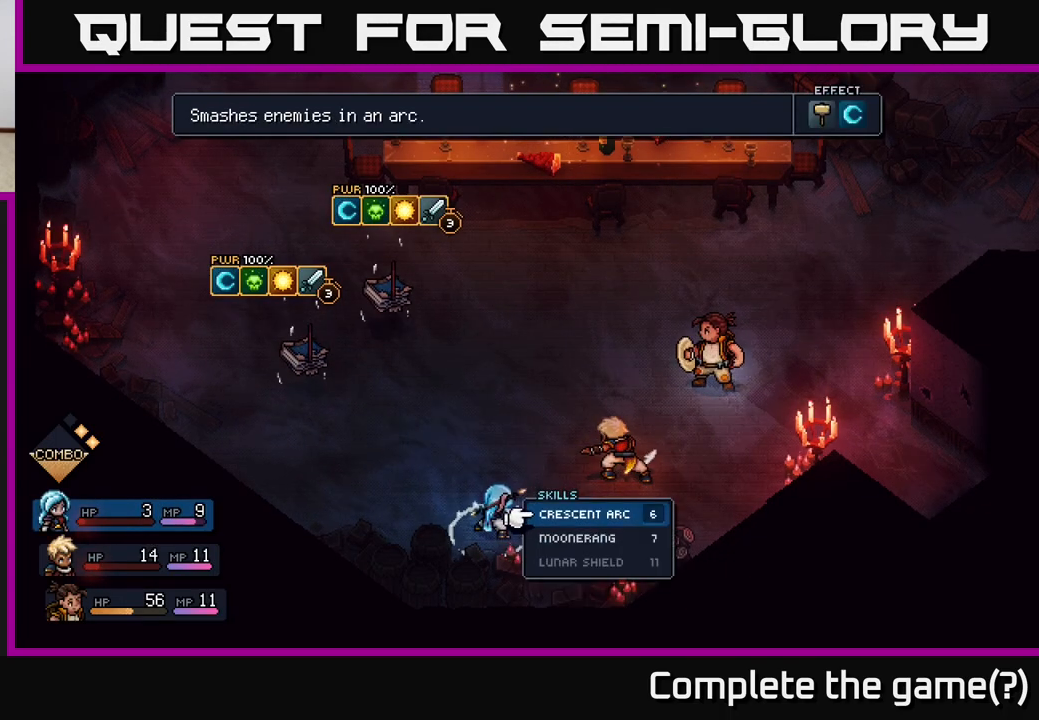
{"buttons": [], "left_stick": "center", "right_stick": "center", "events": [[167, "left_stick", "down"], [367, "left_stick", "center"], [383, "B", "down"], [467, "B", "up"]]}
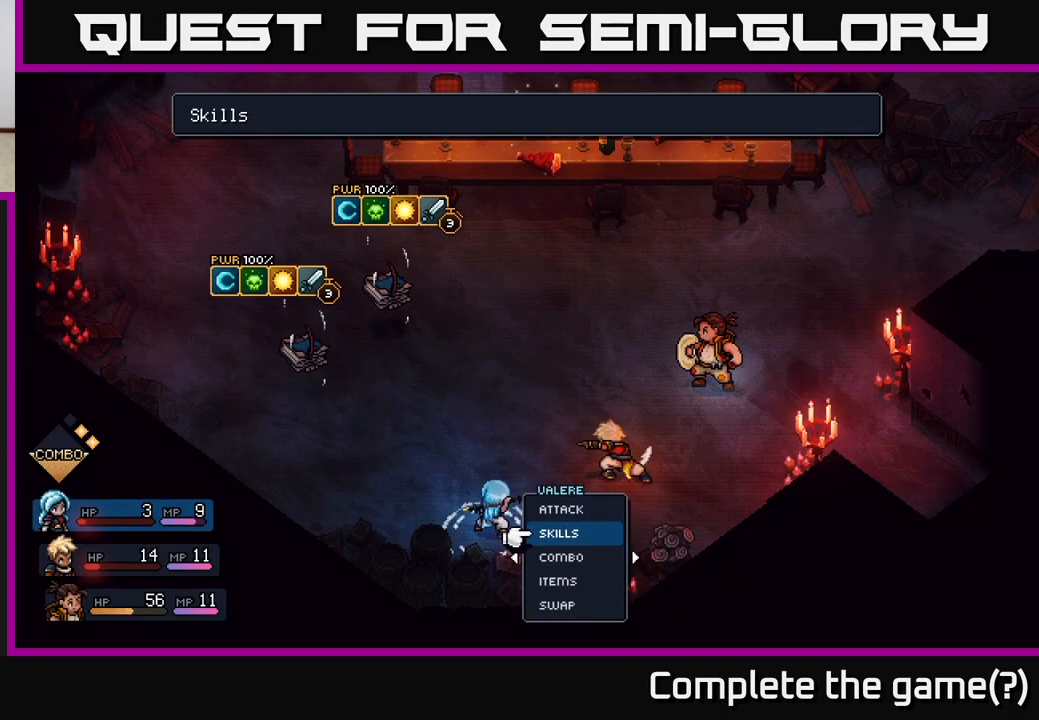
{"buttons": ["A"], "left_stick": "center", "right_stick": "center", "events": [[250, "left_stick", "down"], [433, "left_stick", "center"], [450, "A", "down"]]}
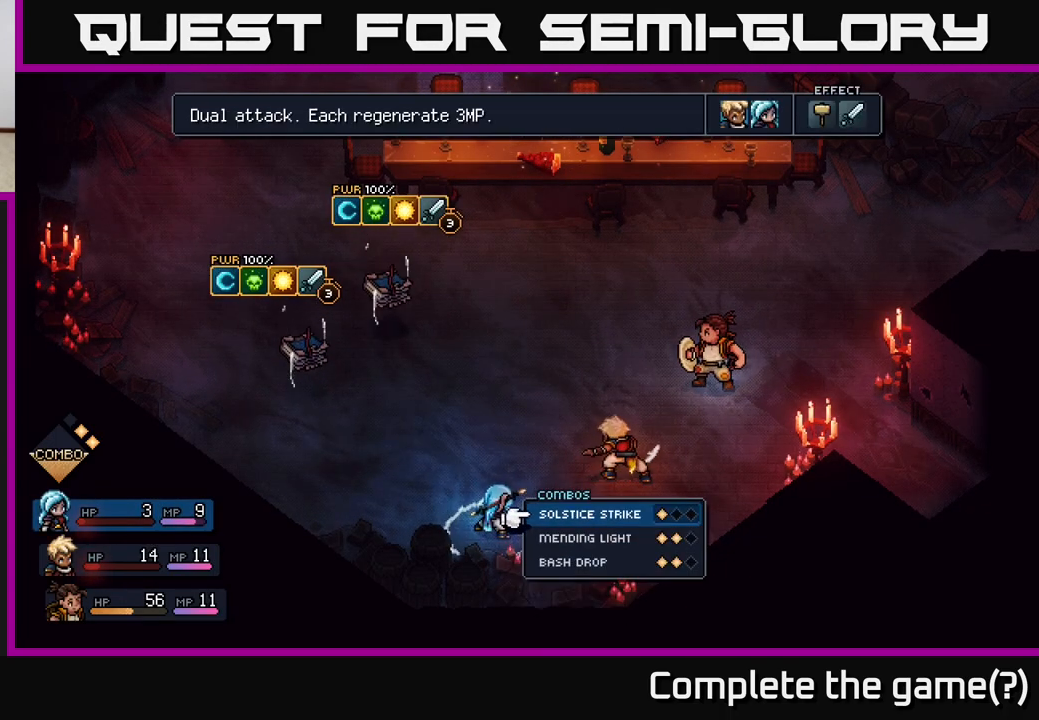
{"buttons": [], "left_stick": "center", "right_stick": "center", "events": [[33, "A", "up"]]}
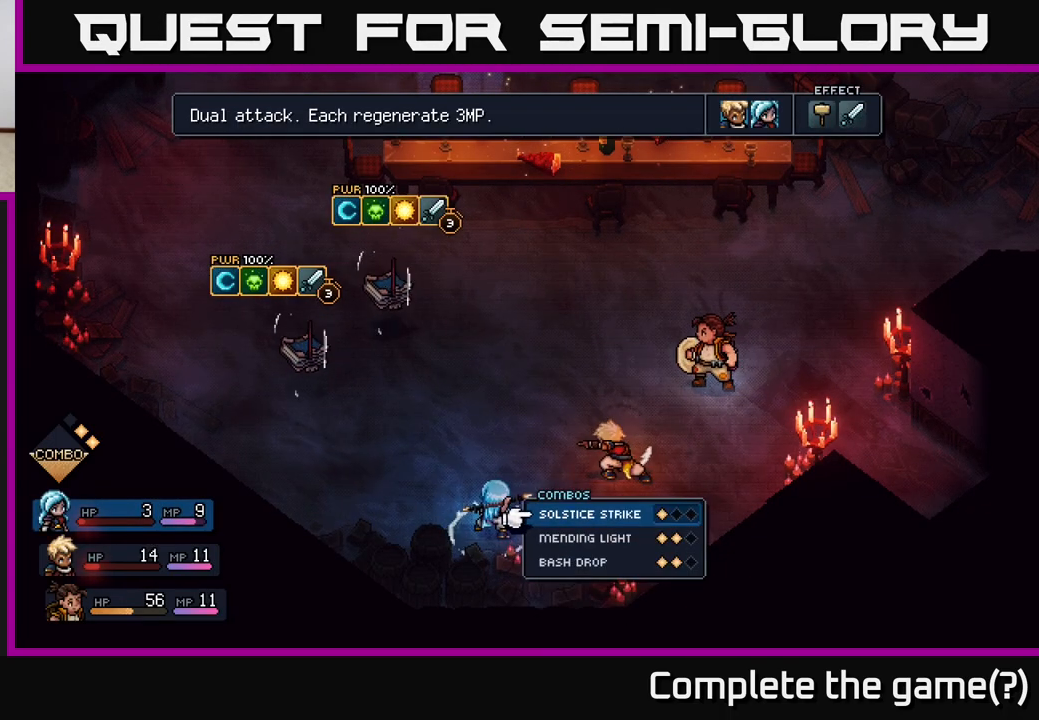
{"buttons": [], "left_stick": "center", "right_stick": "center", "events": []}
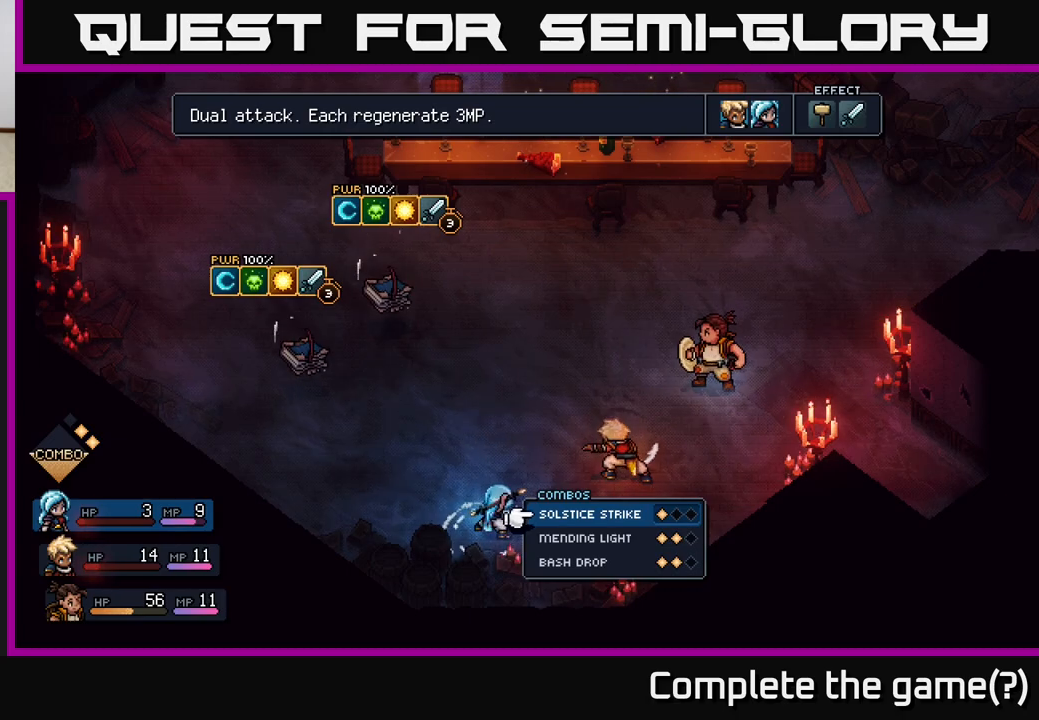
{"buttons": [], "left_stick": "center", "right_stick": "center", "events": [[117, "left_stick", "down"], [317, "left_stick", "center"], [450, "A", "down"], [500, "A", "up"]]}
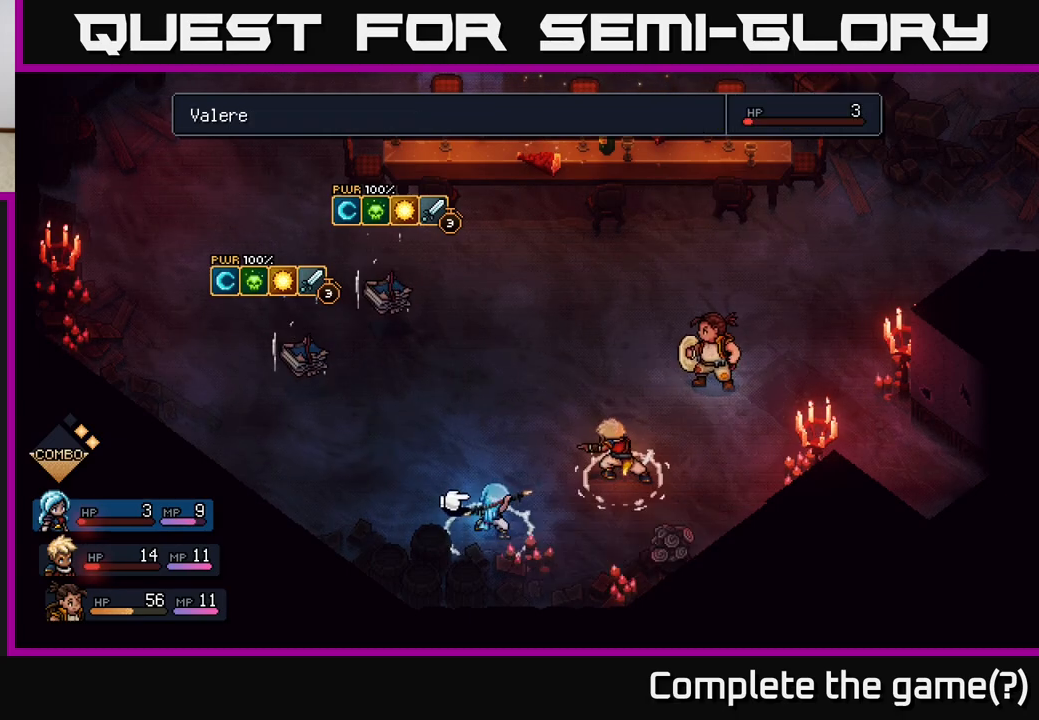
{"buttons": [], "left_stick": "center", "right_stick": "center", "events": []}
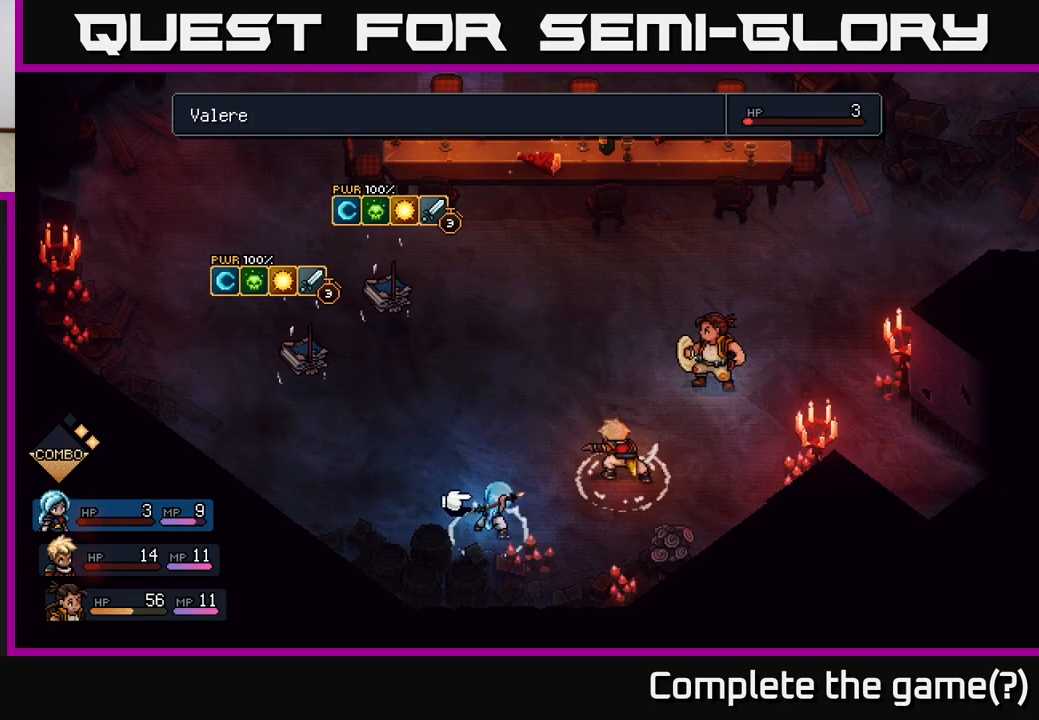
{"buttons": [], "left_stick": "center", "right_stick": "center", "events": [[150, "B", "down"], [200, "B", "up"]]}
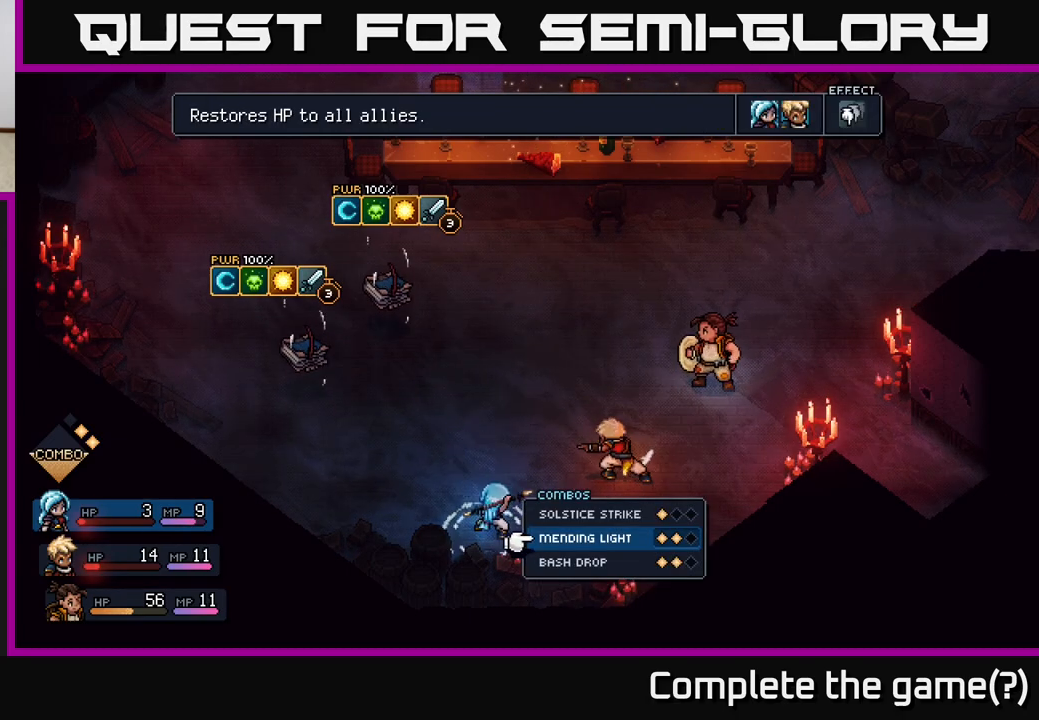
{"buttons": [], "left_stick": "center", "right_stick": "center", "events": [[150, "left_stick", "down"], [383, "left_stick", "center"]]}
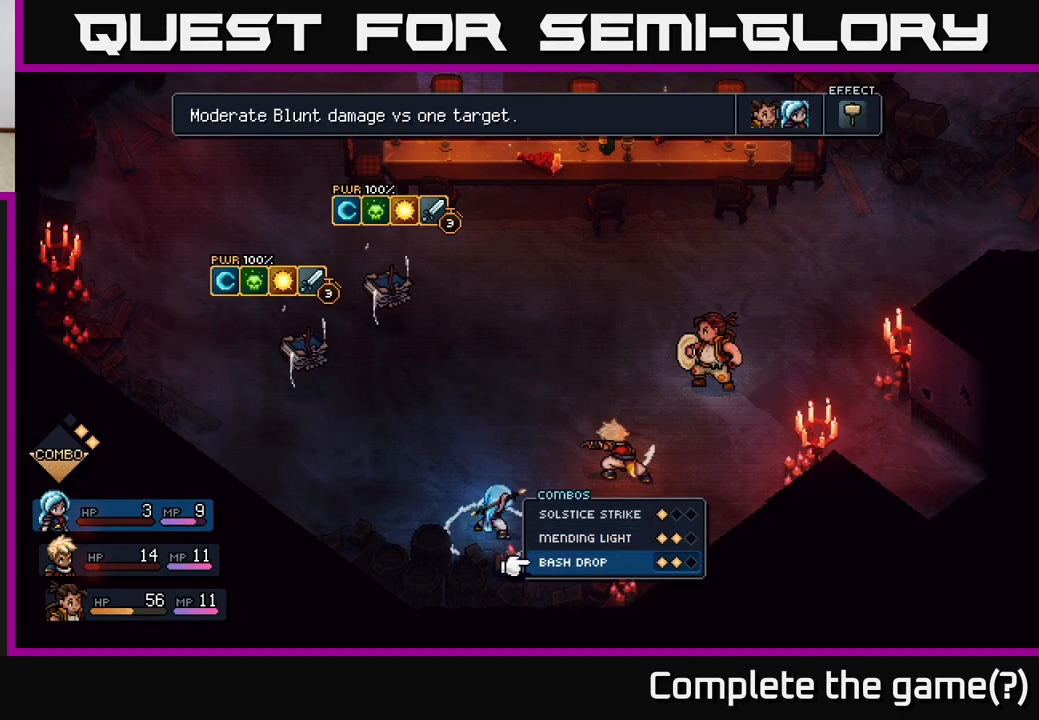
{"buttons": [], "left_stick": "center", "right_stick": "center", "events": []}
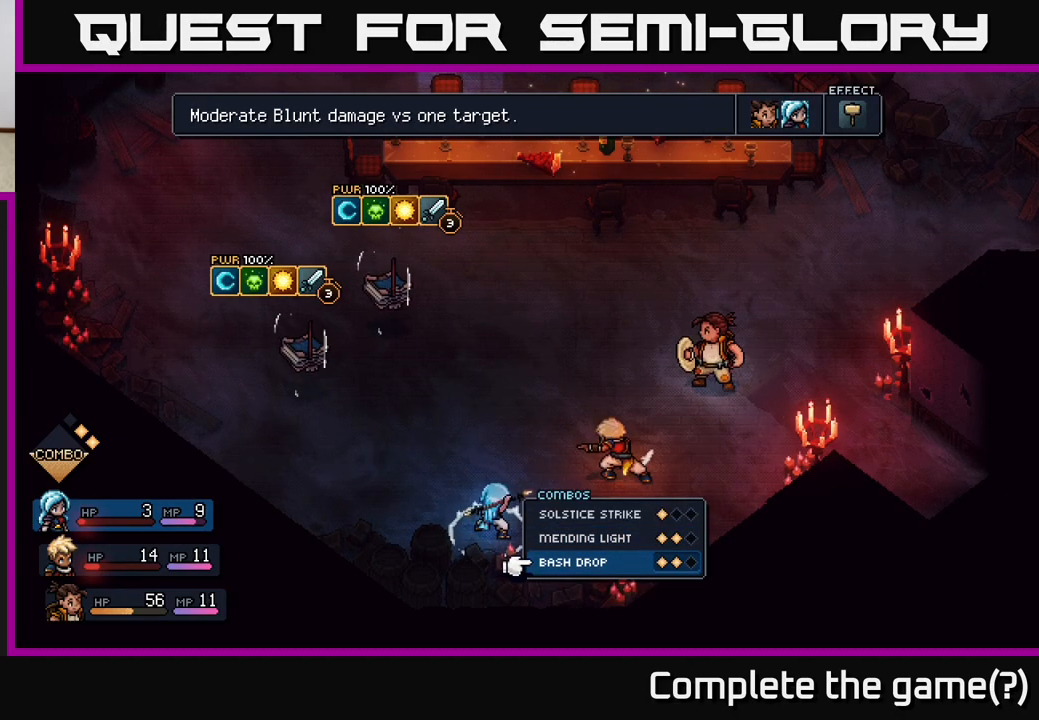
{"buttons": [], "left_stick": "center", "right_stick": "center", "events": []}
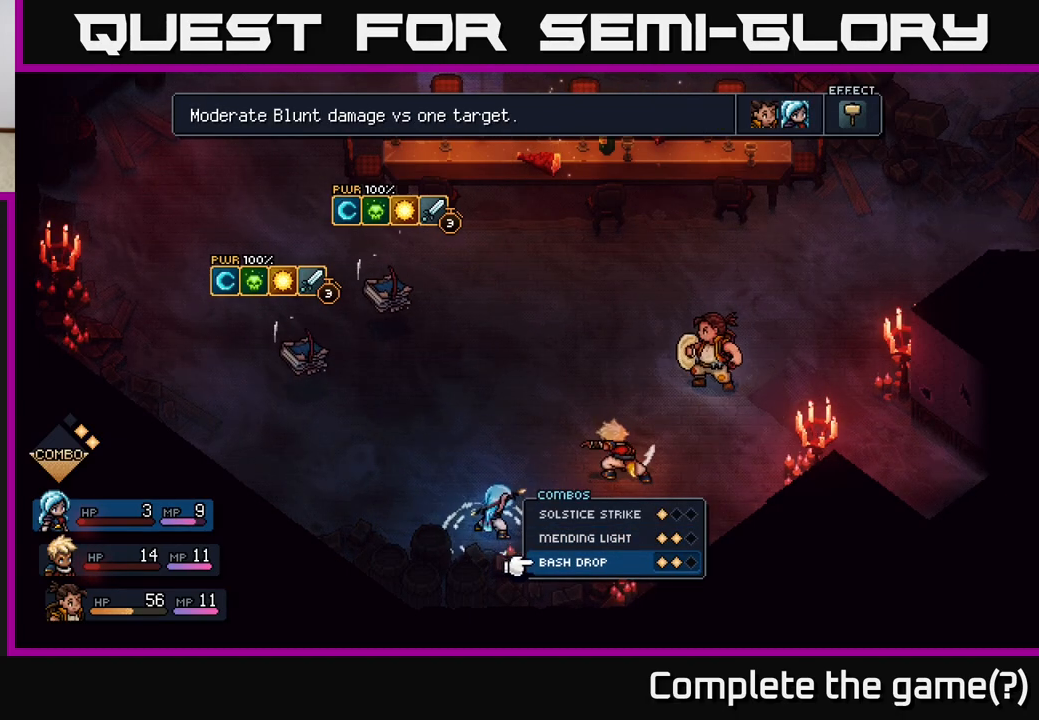
{"buttons": [], "left_stick": "up", "right_stick": "center", "events": [[383, "left_stick", "up"]]}
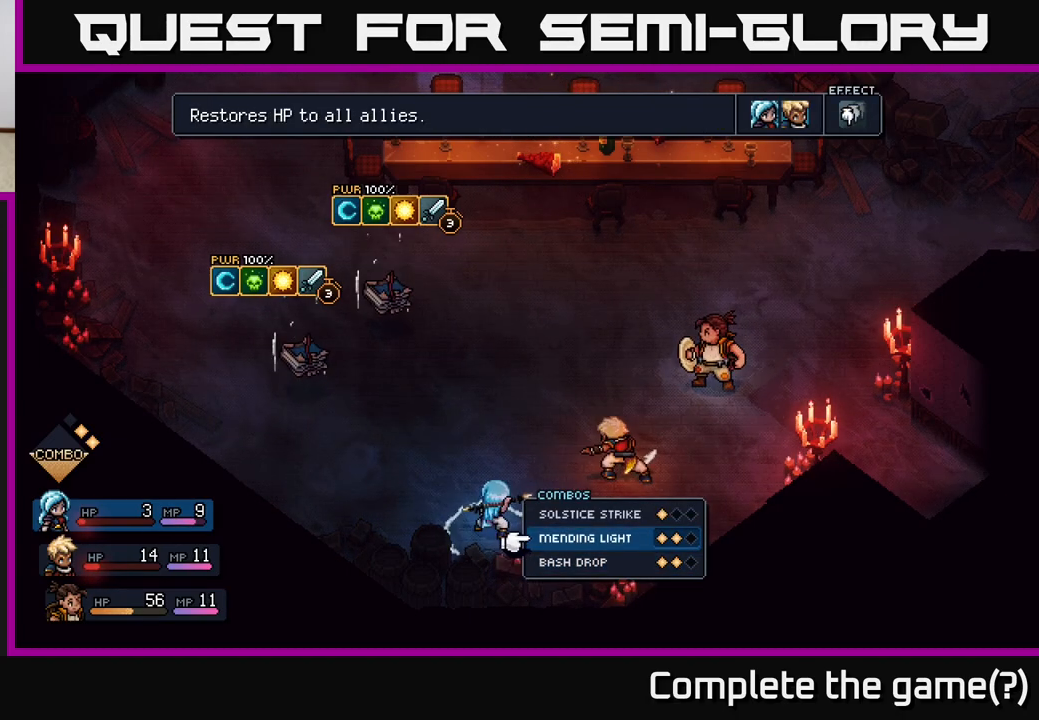
{"buttons": [], "left_stick": "center", "right_stick": "center", "events": [[83, "left_stick", "center"], [400, "left_stick", "down"], [500, "left_stick", "center"]]}
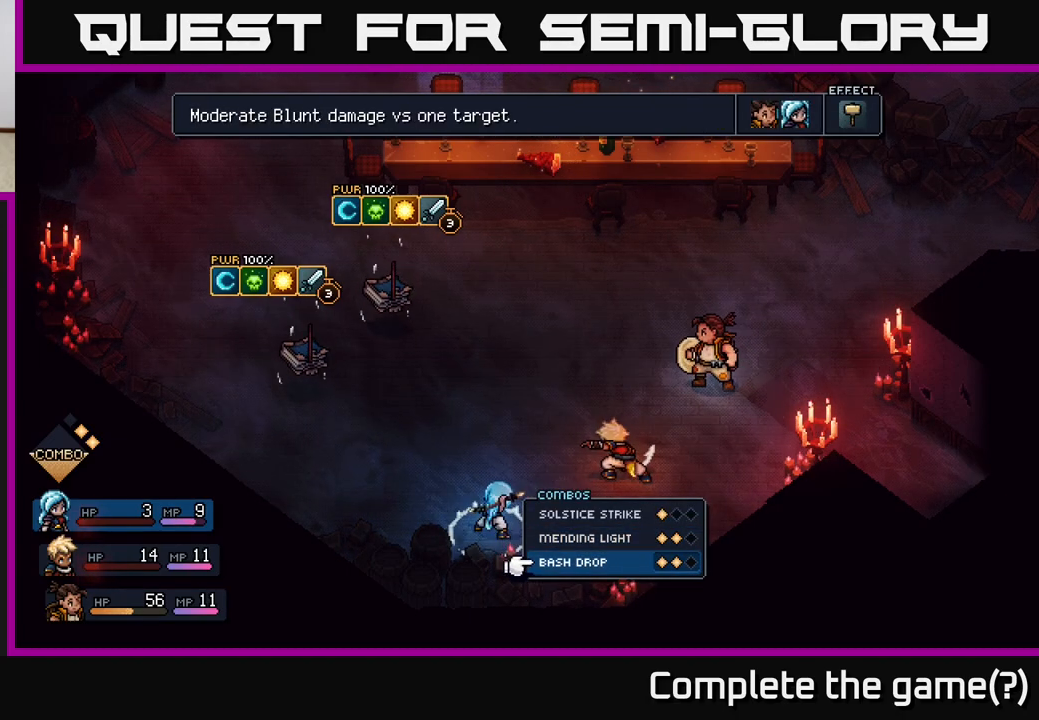
{"buttons": [], "left_stick": "center", "right_stick": "center", "events": [[233, "left_stick", "up"], [433, "left_stick", "center"]]}
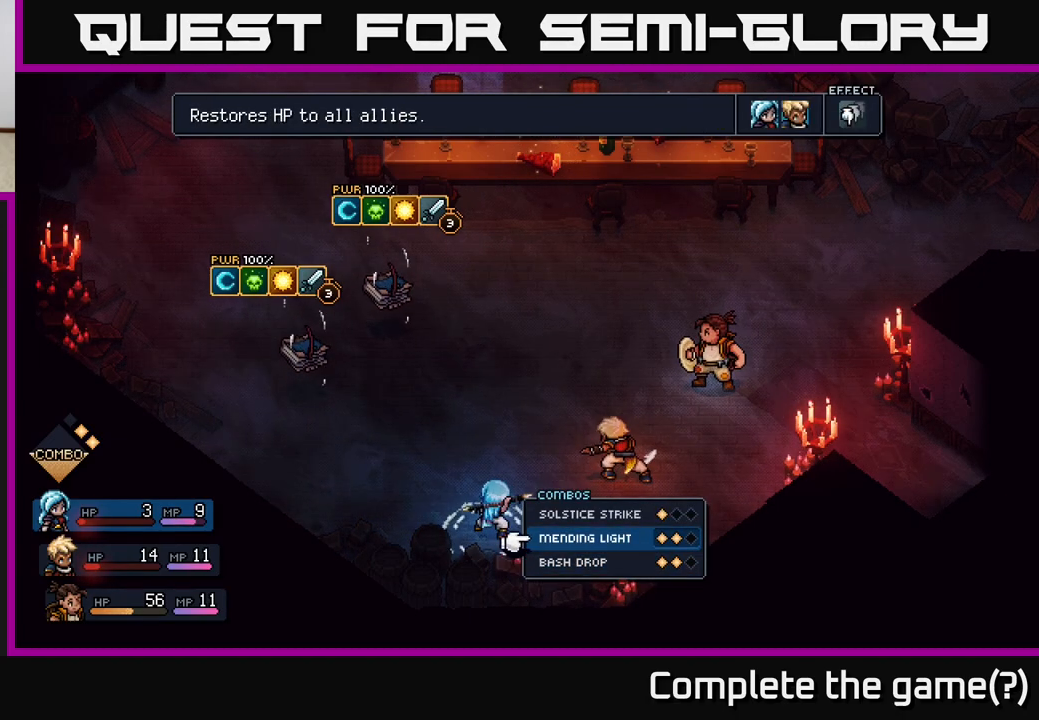
{"buttons": [], "left_stick": "center", "right_stick": "center", "events": []}
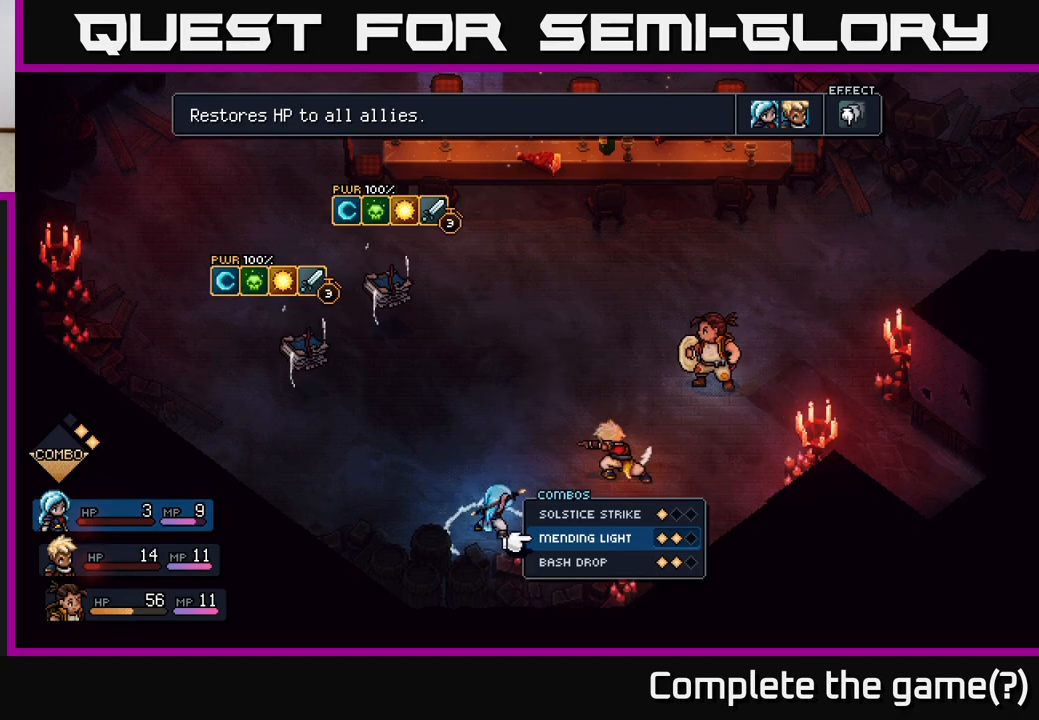
{"buttons": [], "left_stick": "center", "right_stick": "center", "events": []}
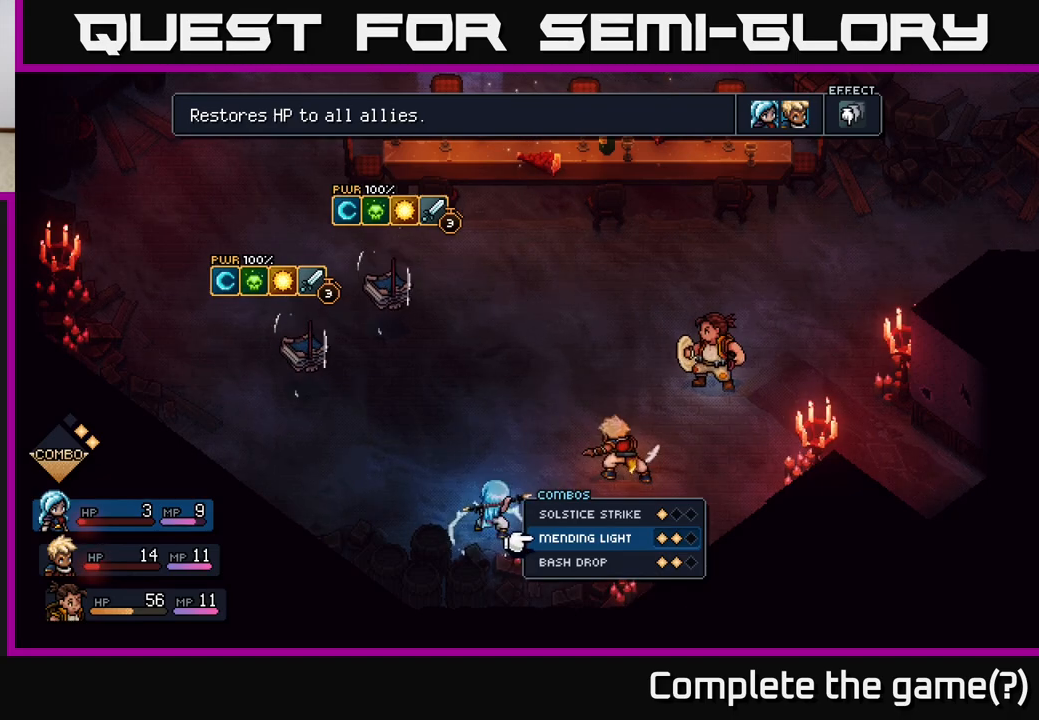
{"buttons": [], "left_stick": "center", "right_stick": "center", "events": [[50, "A", "down"], [117, "A", "up"]]}
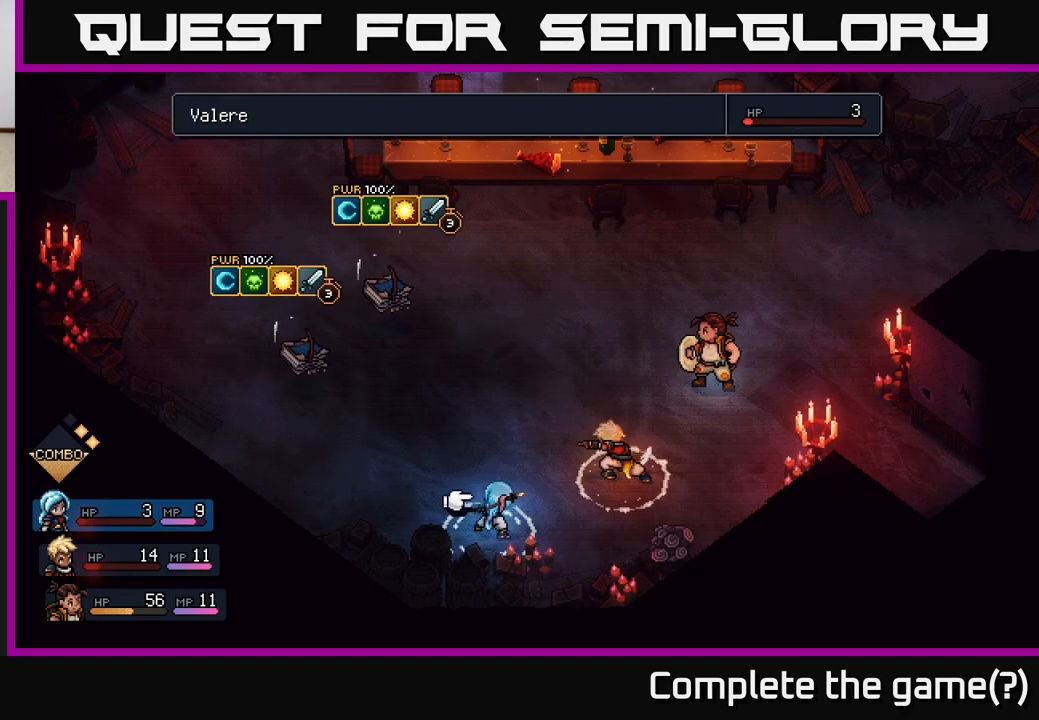
{"buttons": ["A"], "left_stick": "center", "right_stick": "center", "events": [[167, "left_stick", "right"], [367, "left_stick", "center"], [500, "A", "down"]]}
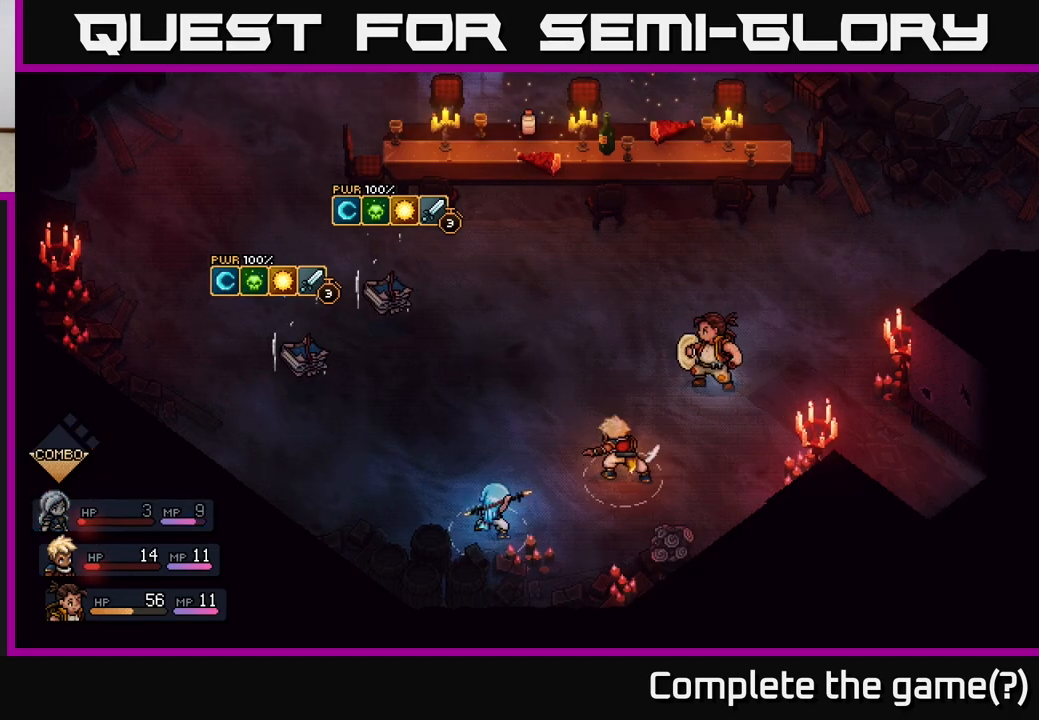
{"buttons": [], "left_stick": "center", "right_stick": "center", "events": [[50, "A", "up"]]}